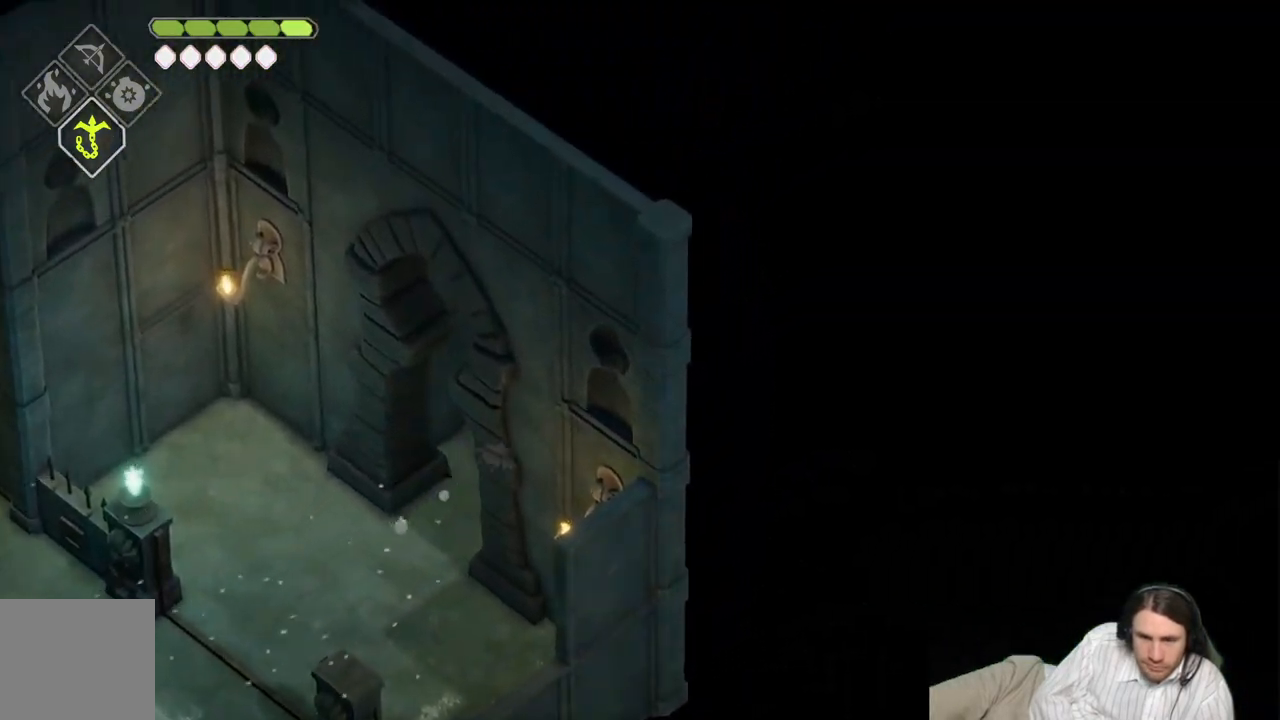
Gameplay with a controller (Xbox layout); each line is a JSON object with the inputs held at the frame after it. "events" lists button and stick changes between this image and that frame as [ms after this image, input, new state], when the widget could be followed in between.
{"buttons": [], "left_stick": "center", "right_stick": "up-right", "events": [[350, "left_stick", "center"]]}
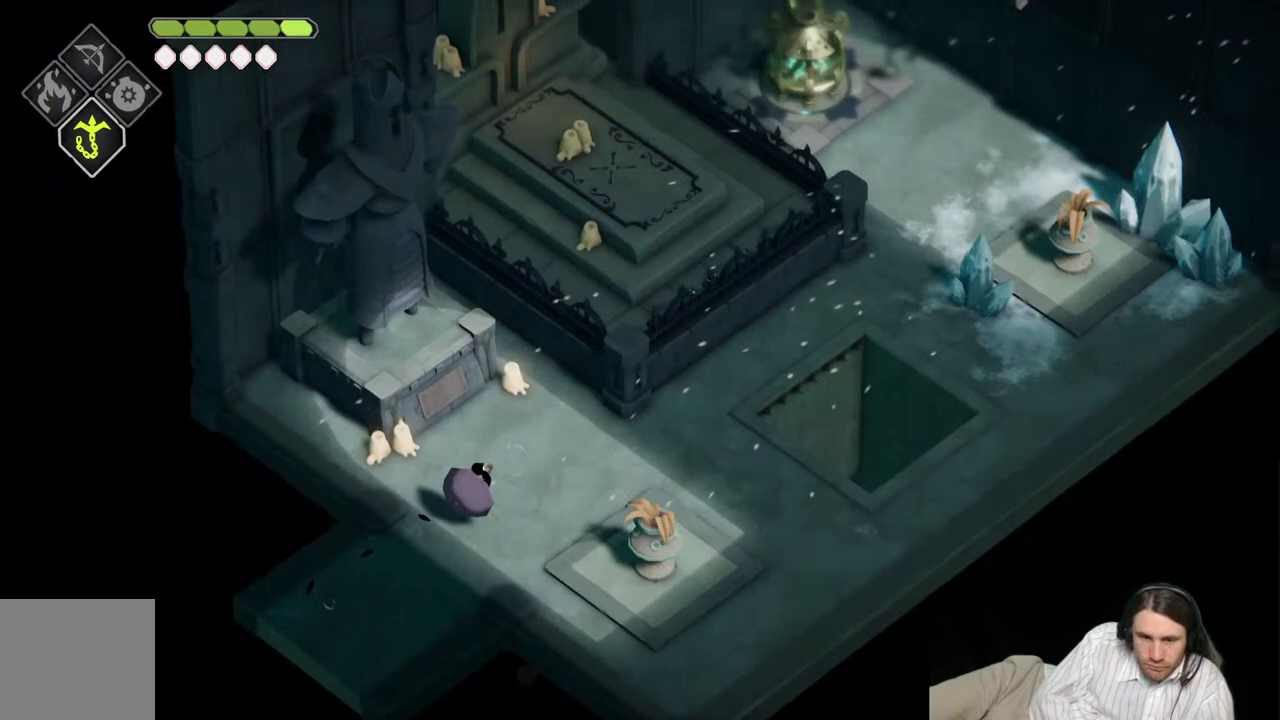
{"buttons": [], "left_stick": "up-right", "right_stick": "up-right", "events": [[83, "right_stick", "center"], [167, "left_stick", "up-right"], [417, "right_stick", "up"], [483, "right_stick", "up-right"]]}
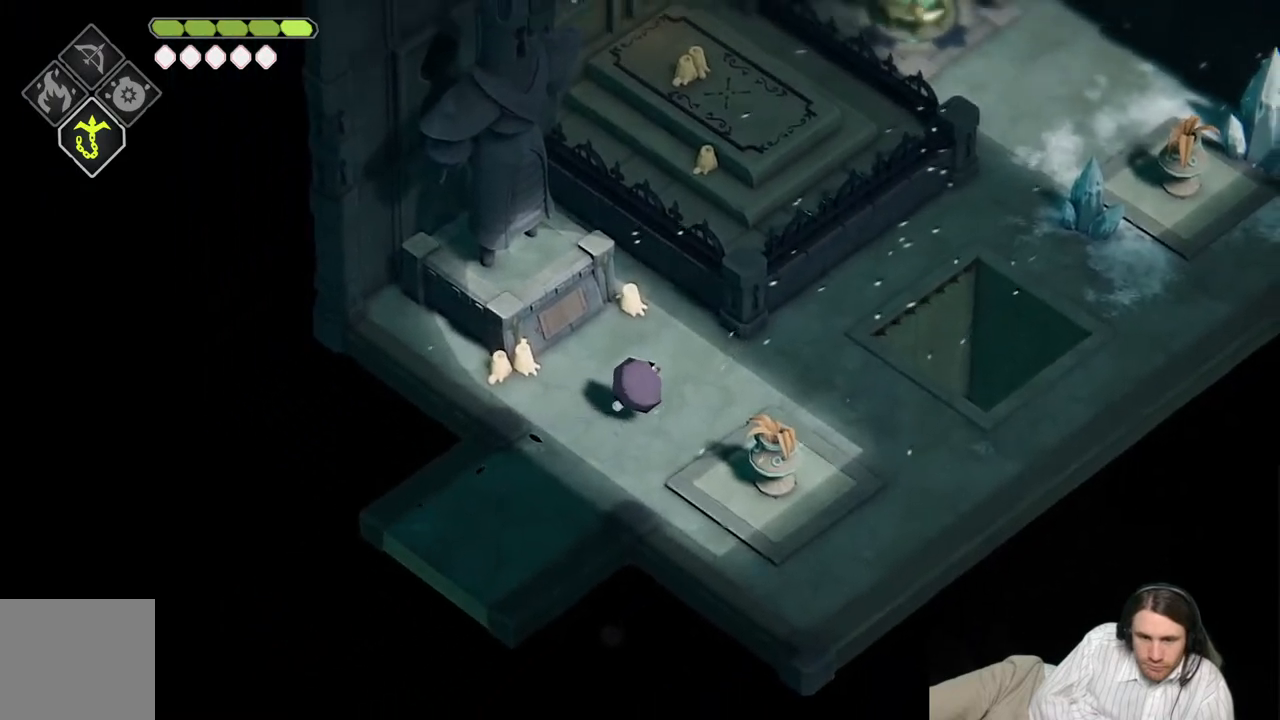
{"buttons": [], "left_stick": "up-right", "right_stick": "up-right", "events": []}
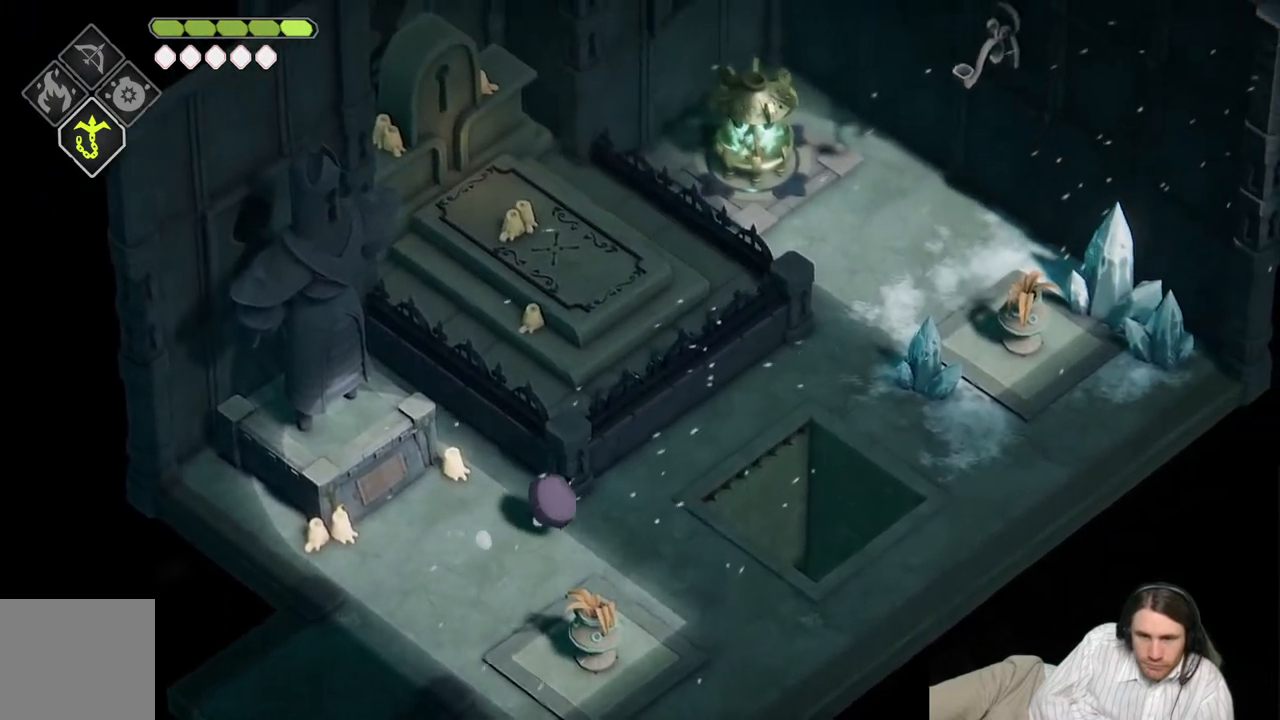
{"buttons": [], "left_stick": "up-right", "right_stick": "up-right", "events": []}
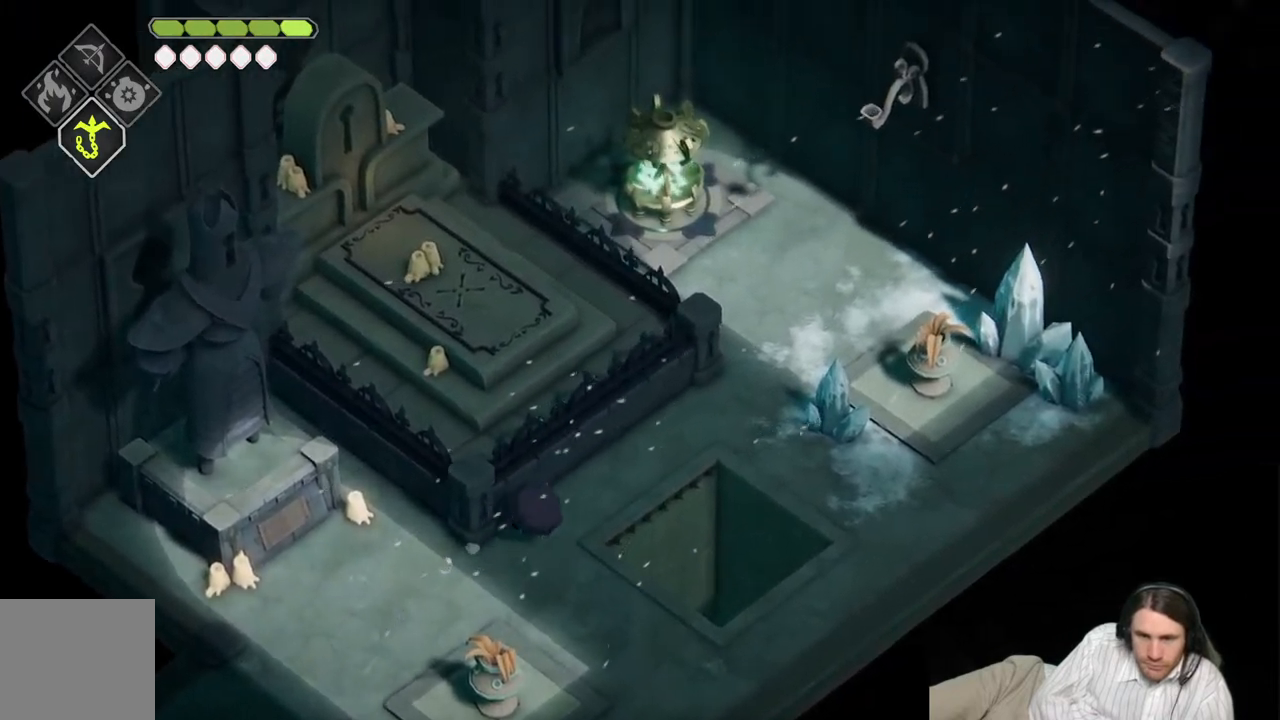
{"buttons": [], "left_stick": "up-right", "right_stick": "up-right", "events": [[250, "B", "down"], [467, "B", "up"]]}
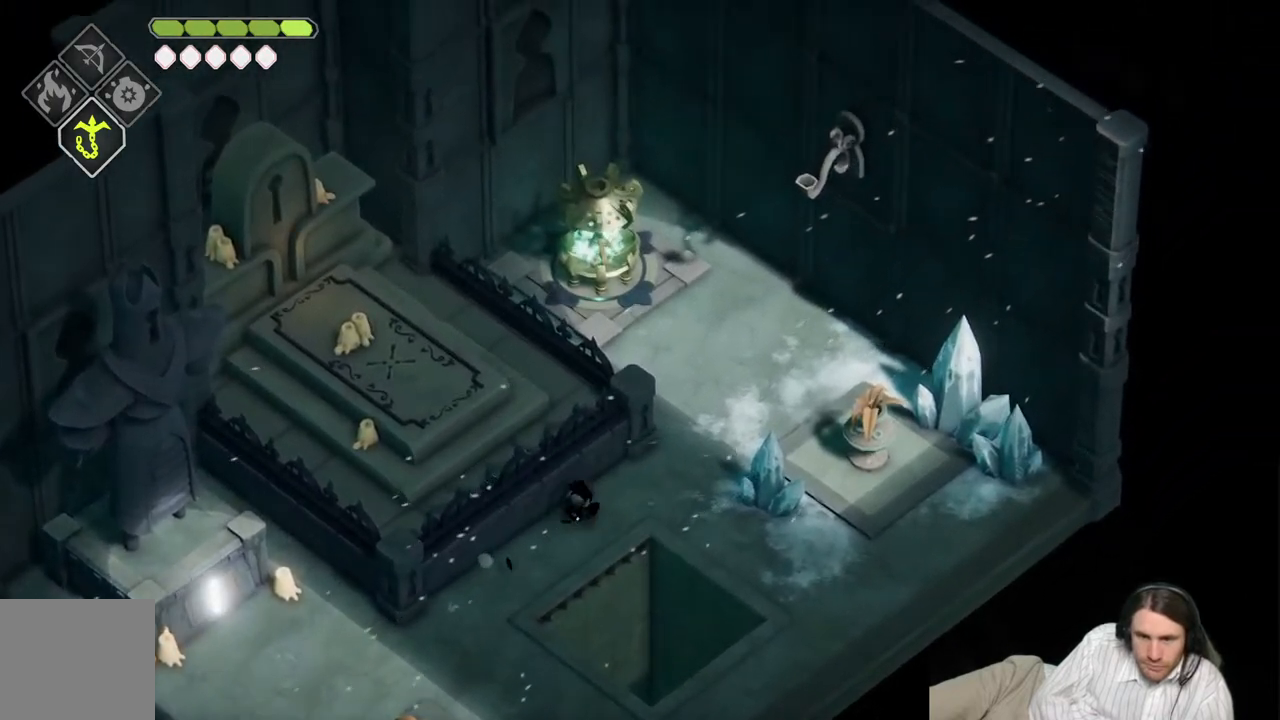
{"buttons": [], "left_stick": "up-left", "right_stick": "up-right", "events": [[483, "left_stick", "up-left"]]}
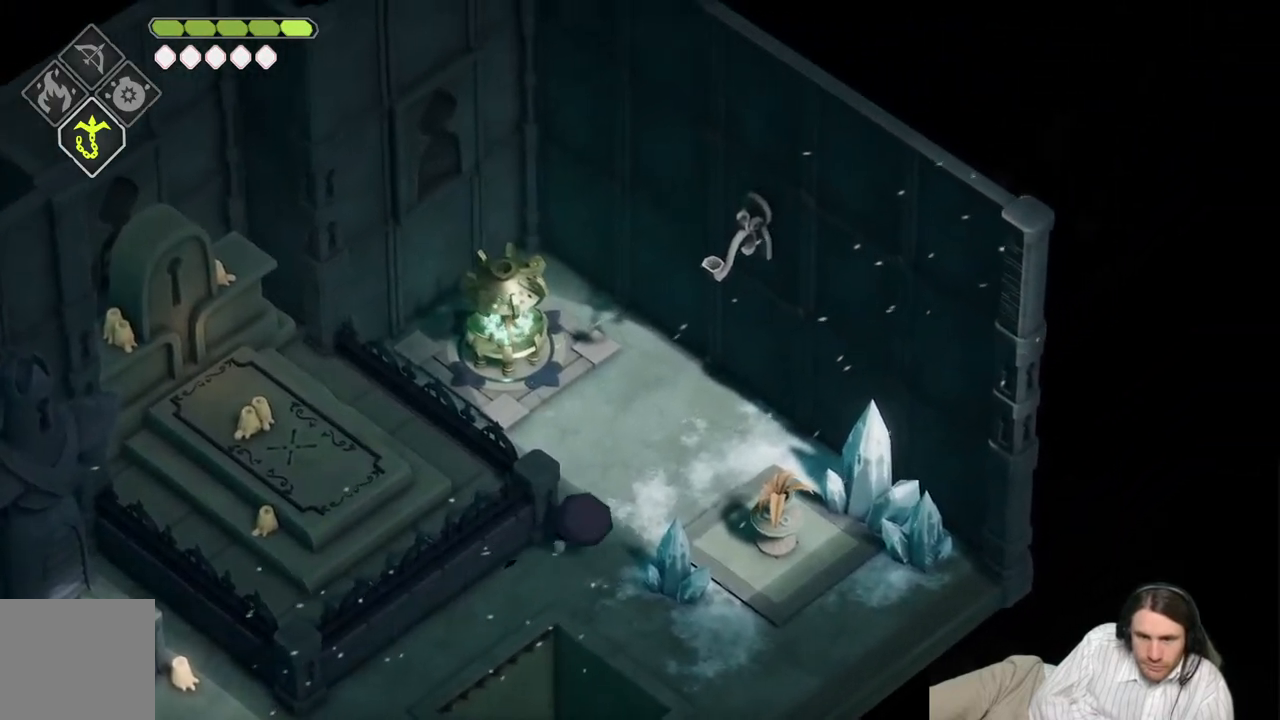
{"buttons": [], "left_stick": "up-left", "right_stick": "up-right", "events": []}
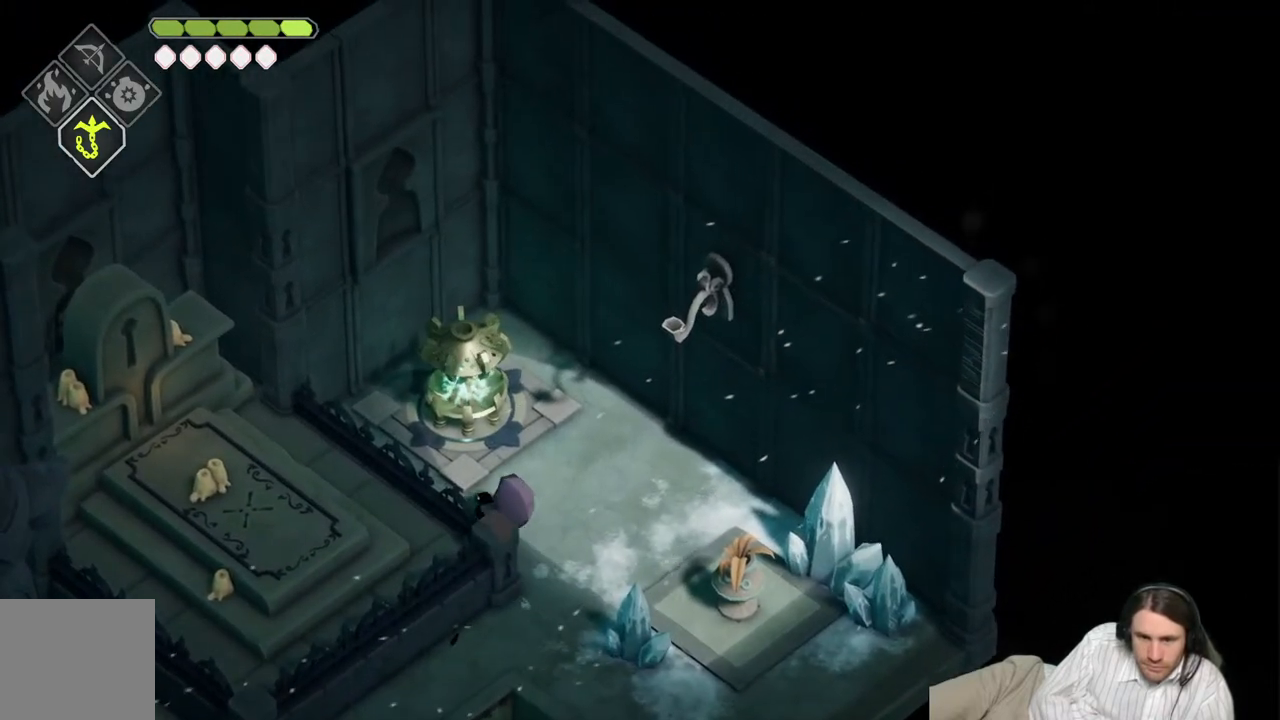
{"buttons": [], "left_stick": "left", "right_stick": "up-right", "events": [[200, "left_stick", "left"]]}
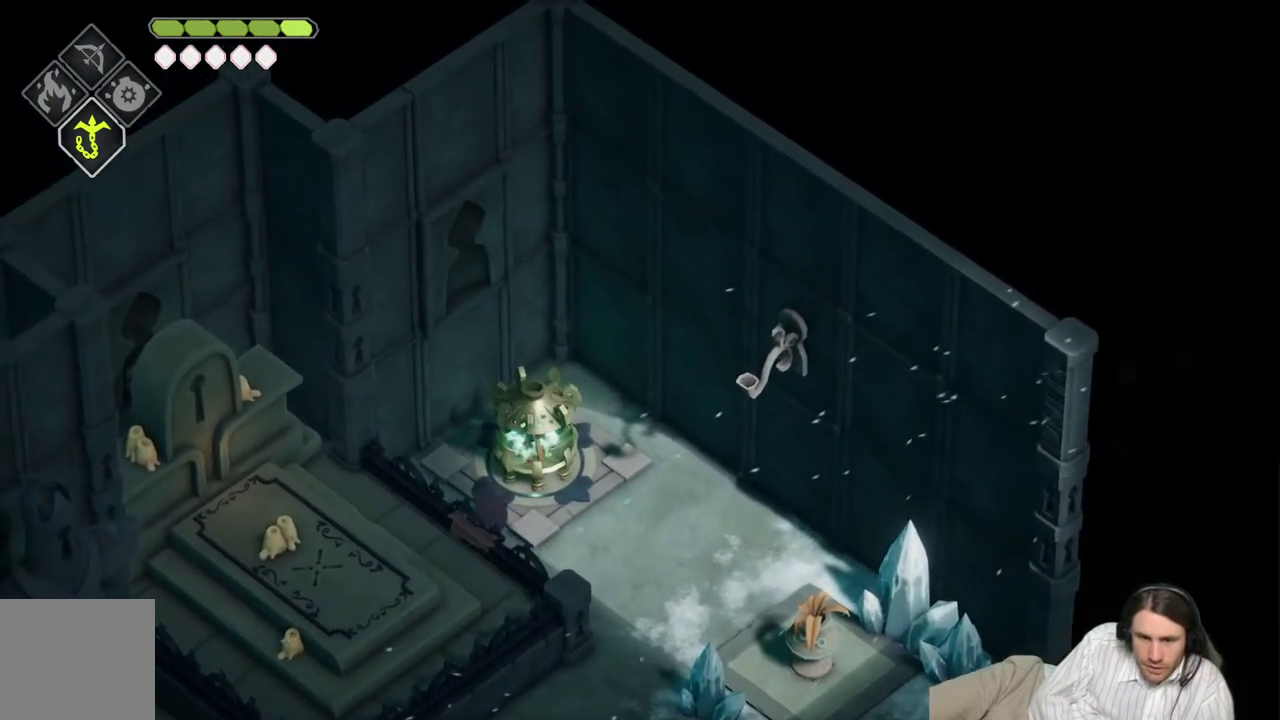
{"buttons": [], "left_stick": "up-left", "right_stick": "up-right", "events": [[383, "left_stick", "up-left"]]}
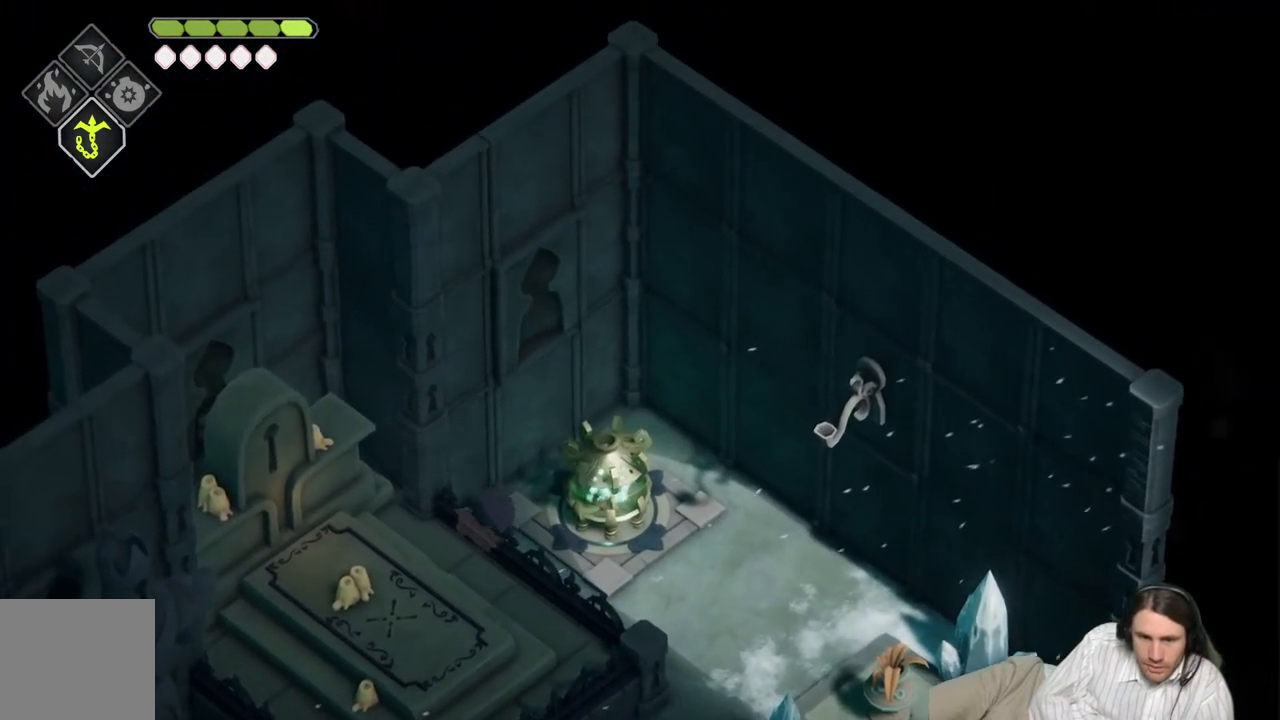
{"buttons": [], "left_stick": "up", "right_stick": "up-right", "events": [[217, "left_stick", "up"]]}
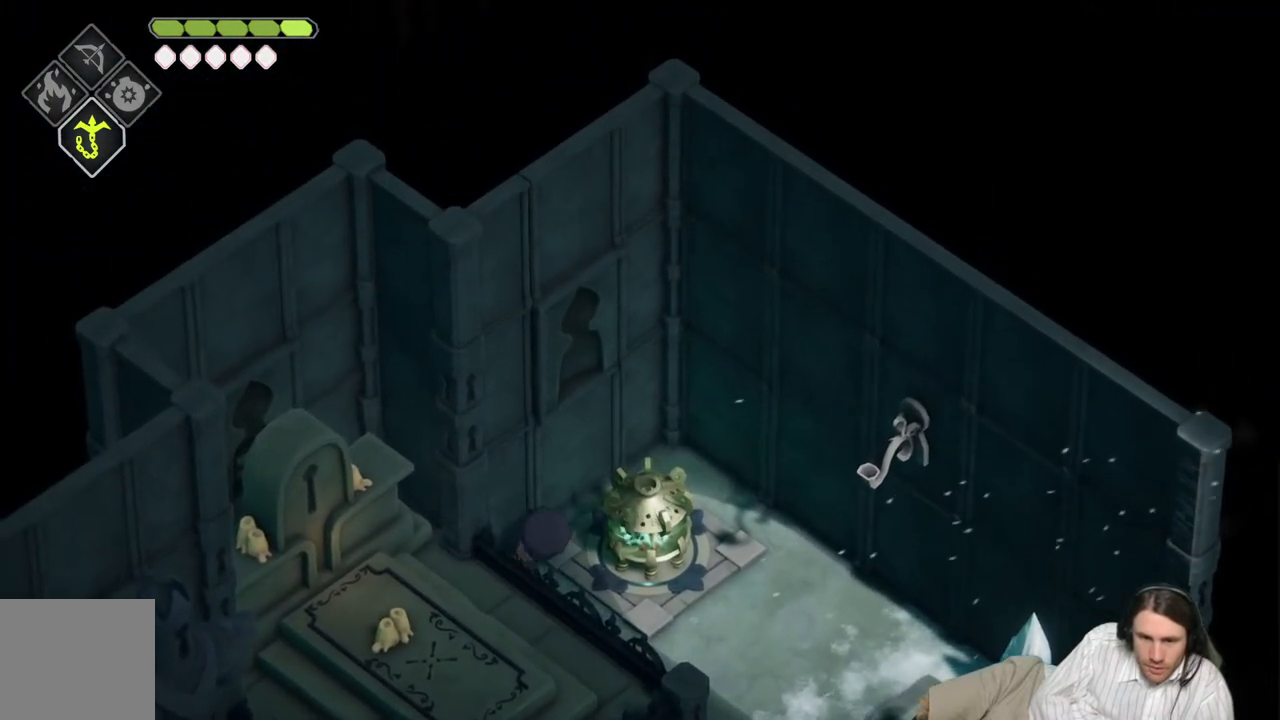
{"buttons": [], "left_stick": "up-left", "right_stick": "center", "events": [[183, "right_stick", "center"], [300, "left_stick", "up-left"]]}
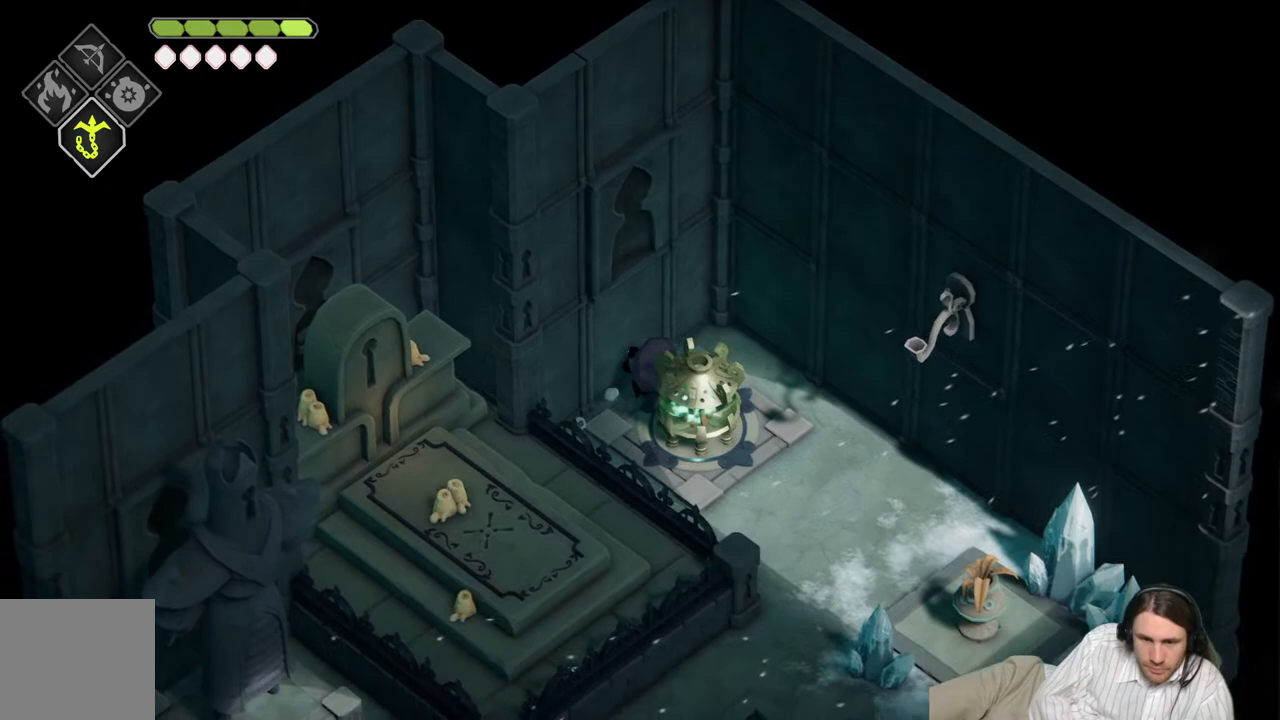
{"buttons": [], "left_stick": "up-right", "right_stick": "center", "events": [[67, "left_stick", "up"], [317, "left_stick", "up-right"]]}
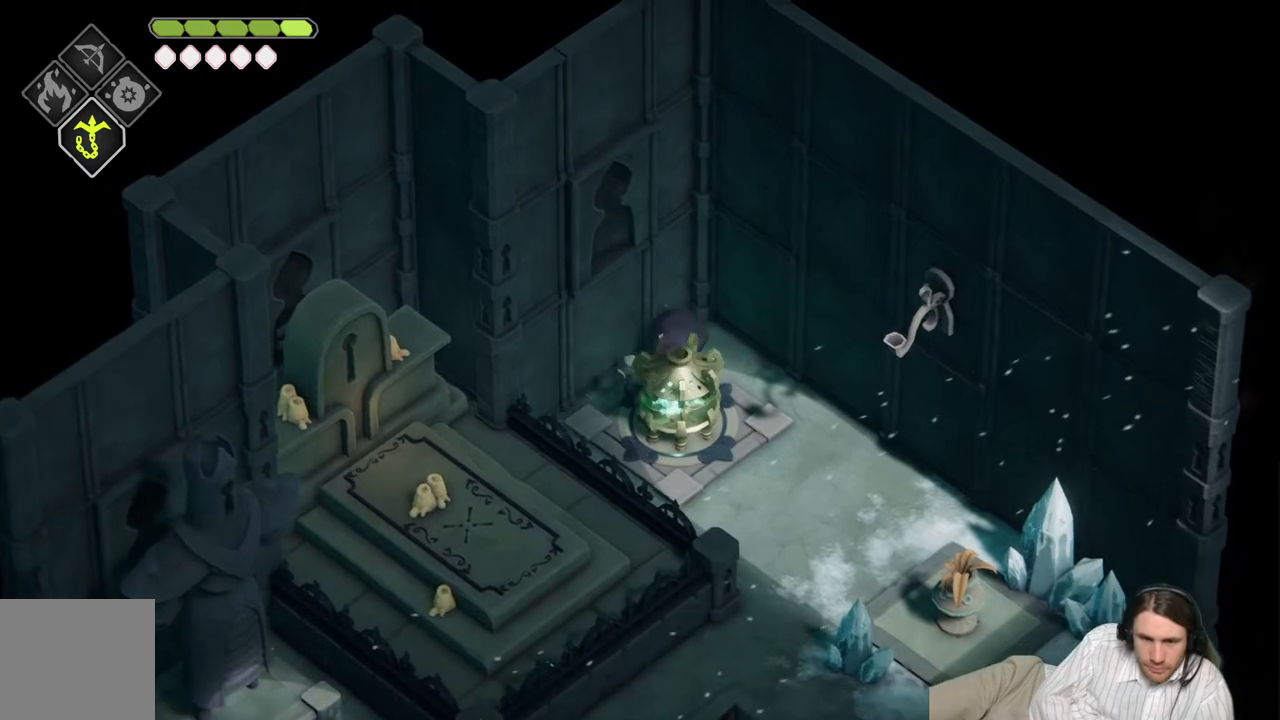
{"buttons": [], "left_stick": "down-right", "right_stick": "center", "events": [[267, "left_stick", "right"], [450, "left_stick", "down-right"]]}
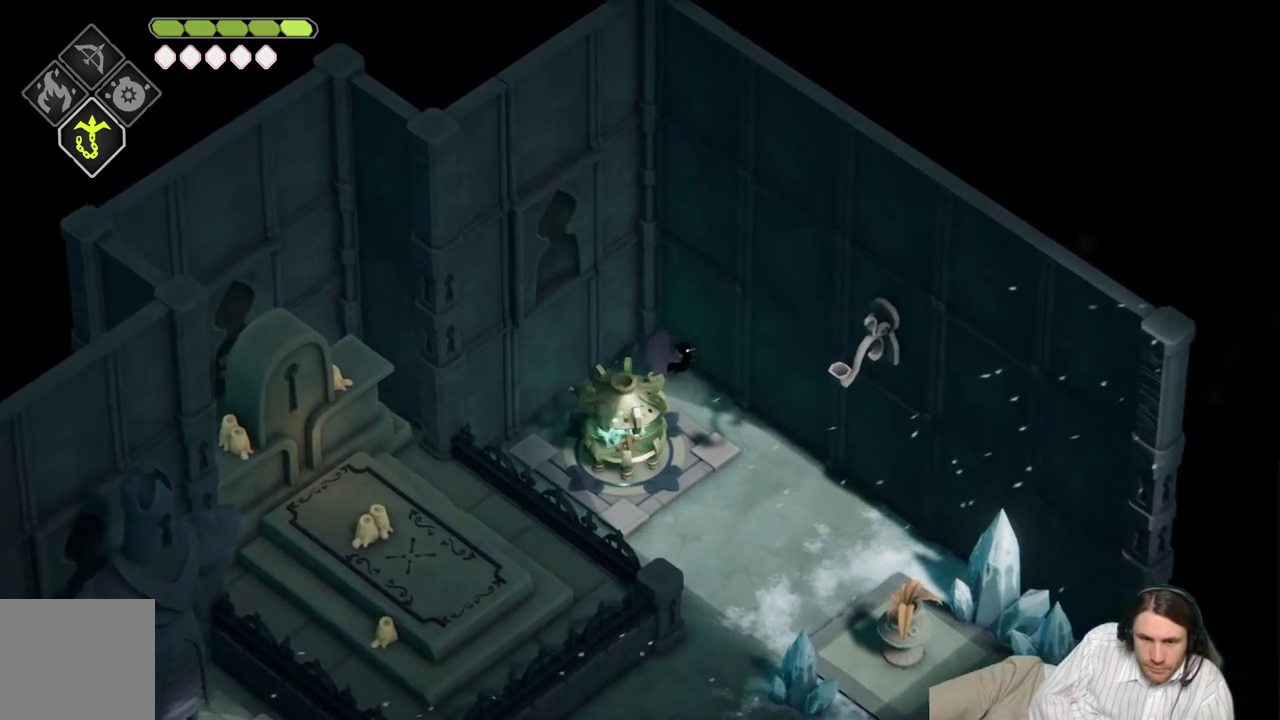
{"buttons": [], "left_stick": "down-right", "right_stick": "center", "events": []}
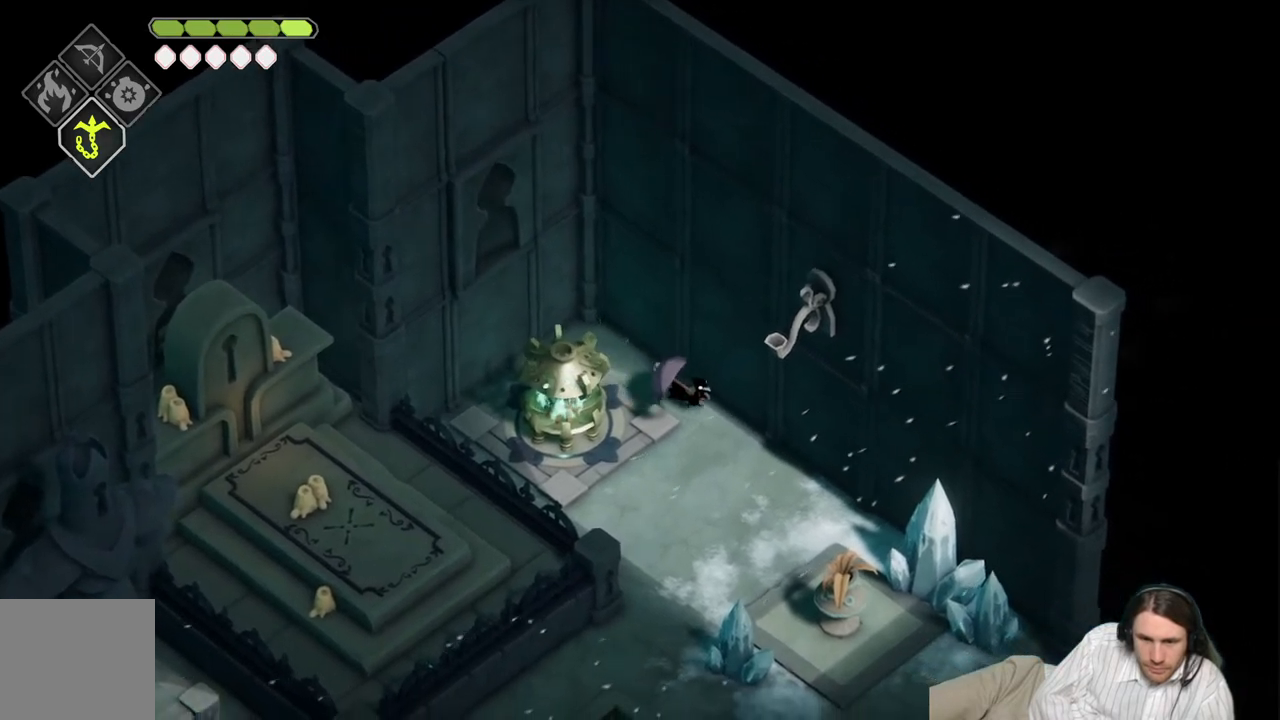
{"buttons": [], "left_stick": "down-right", "right_stick": "center", "events": []}
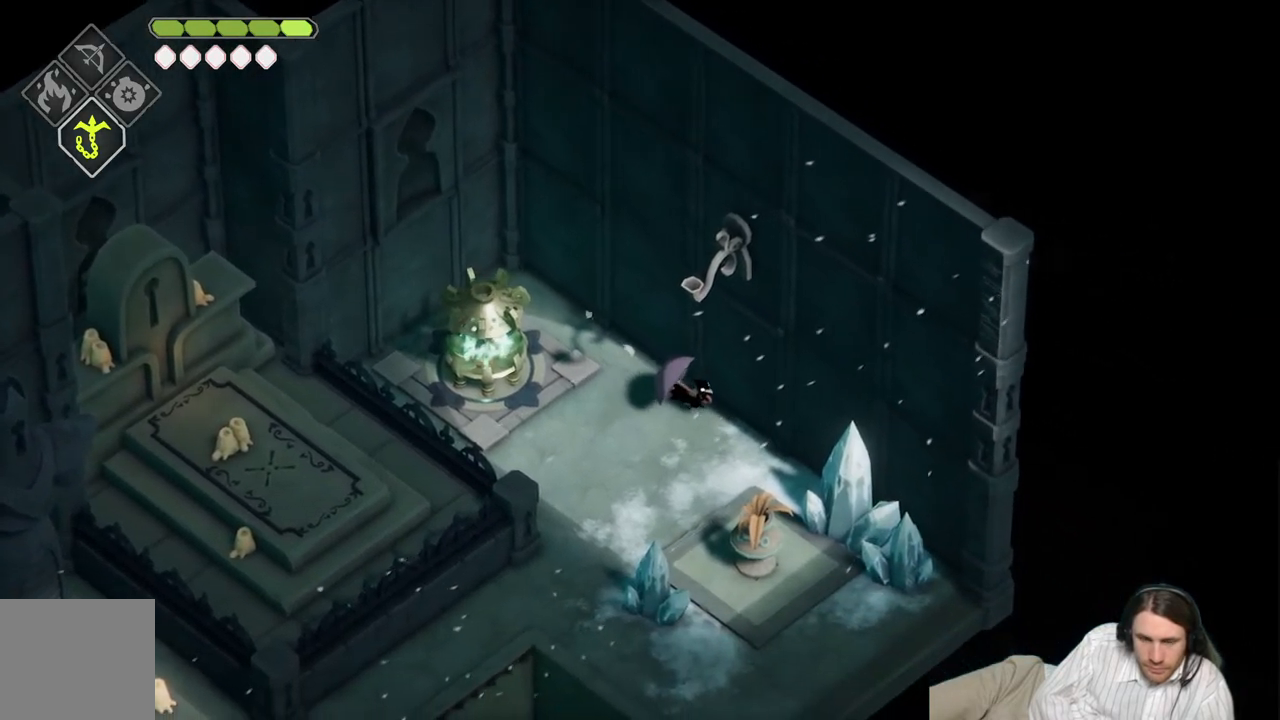
{"buttons": [], "left_stick": "down-right", "right_stick": "center", "events": []}
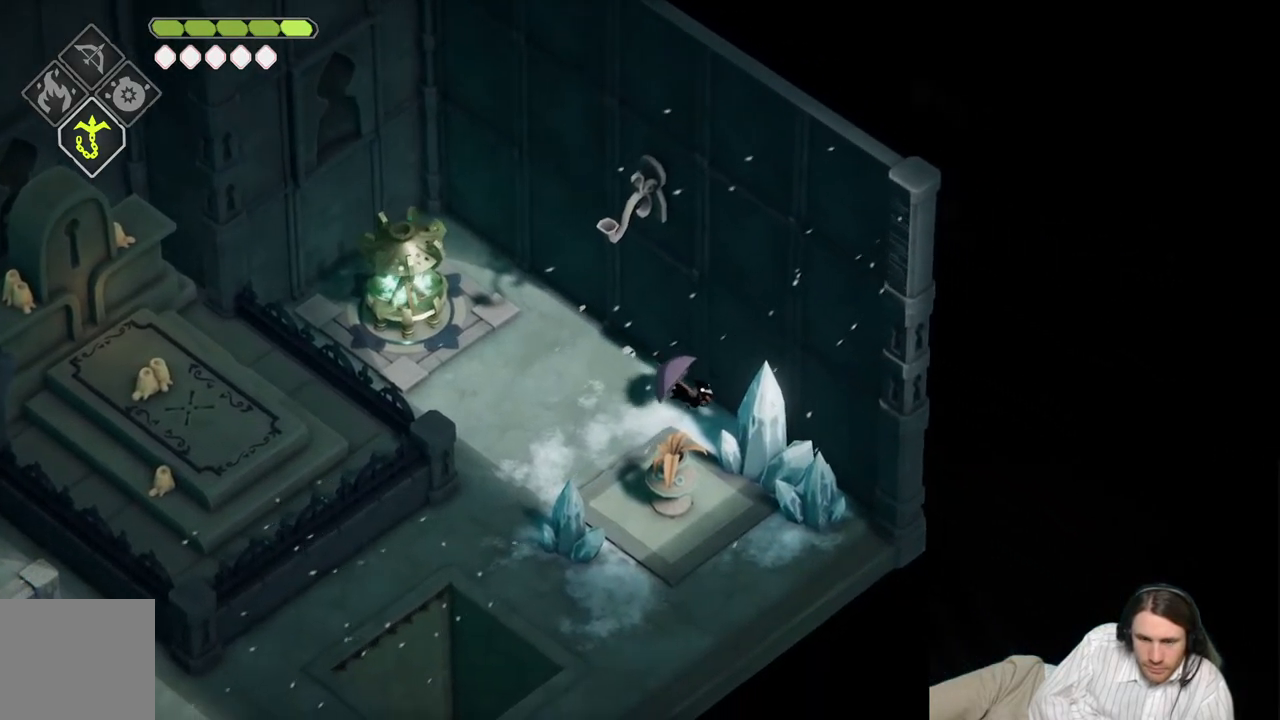
{"buttons": [], "left_stick": "down-right", "right_stick": "center", "events": [[150, "L1", "down"], [250, "L1", "up"], [367, "L1", "down"], [483, "L1", "up"]]}
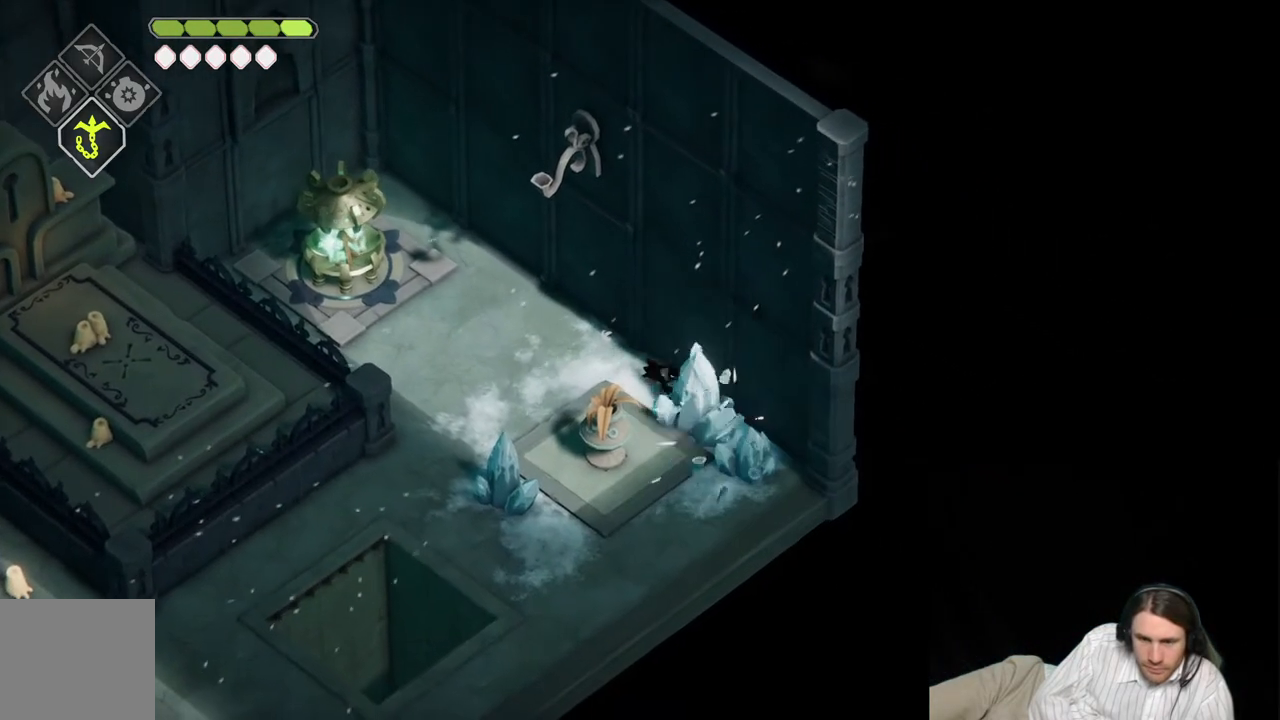
{"buttons": [], "left_stick": "up-left", "right_stick": "center", "events": [[383, "left_stick", "up-left"]]}
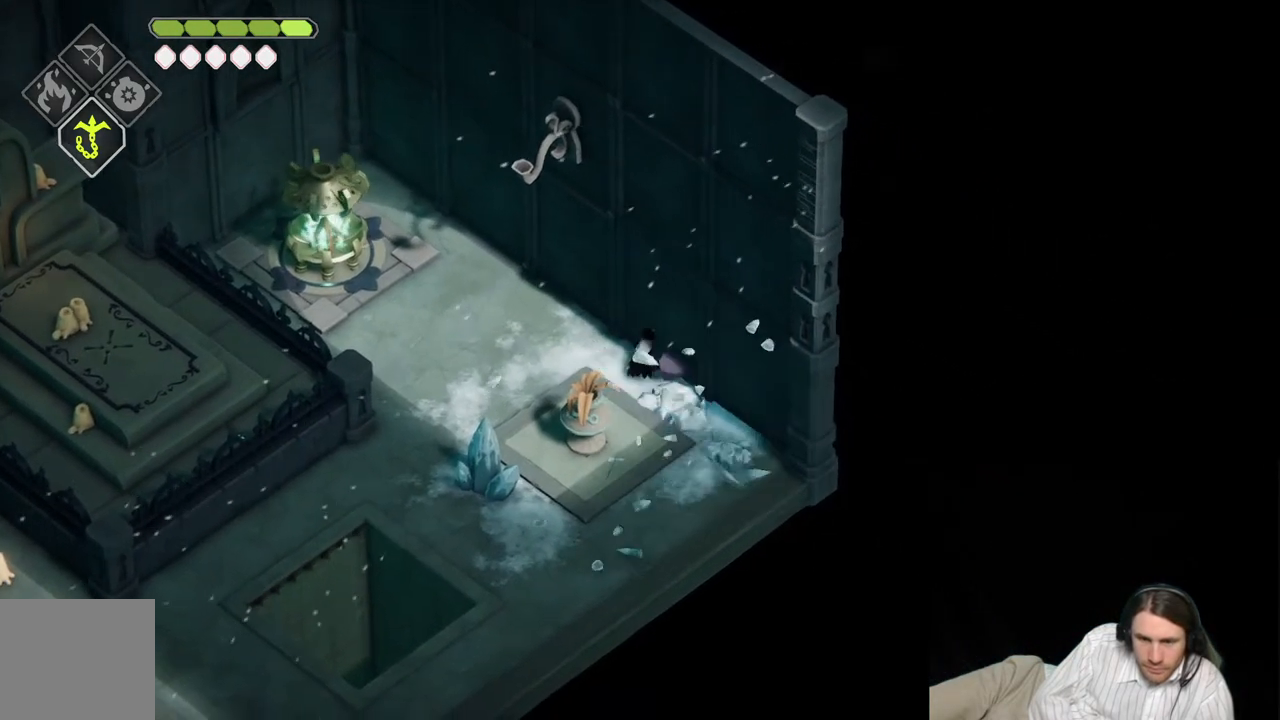
{"buttons": [], "left_stick": "down-left", "right_stick": "center", "events": [[333, "left_stick", "down-left"]]}
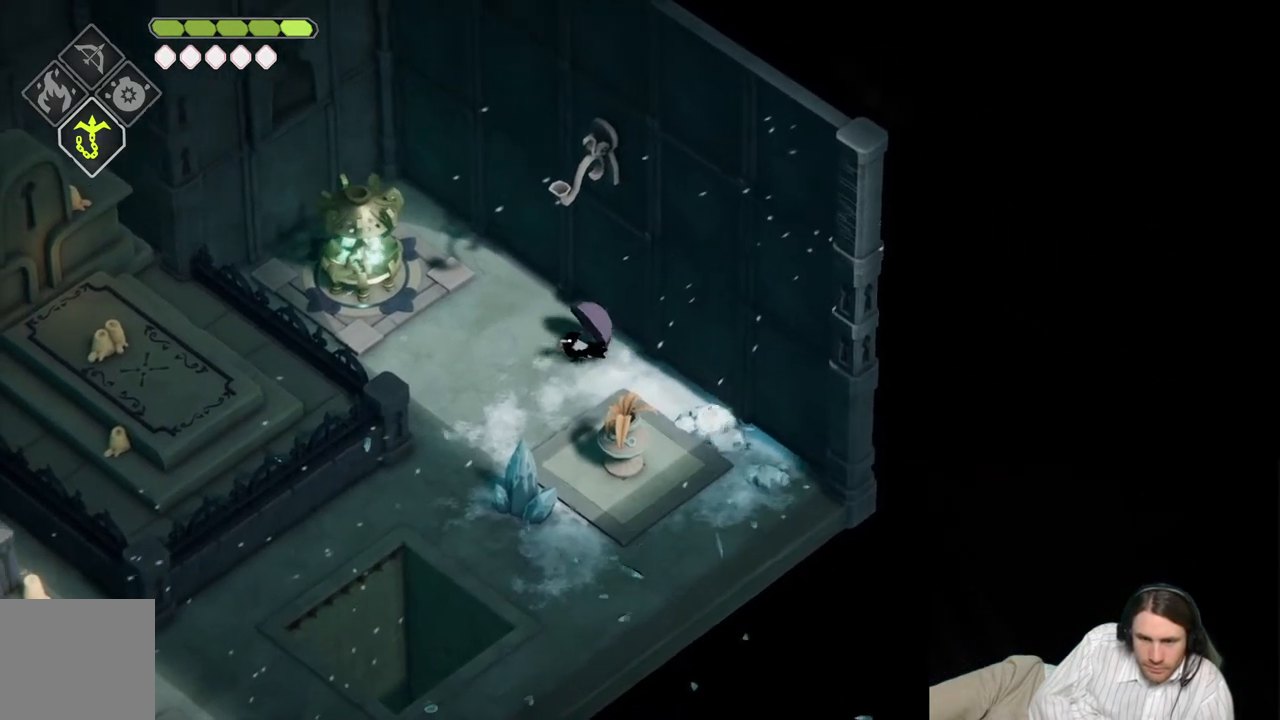
{"buttons": [], "left_stick": "down-left", "right_stick": "down-left", "events": [[100, "right_stick", "down-left"]]}
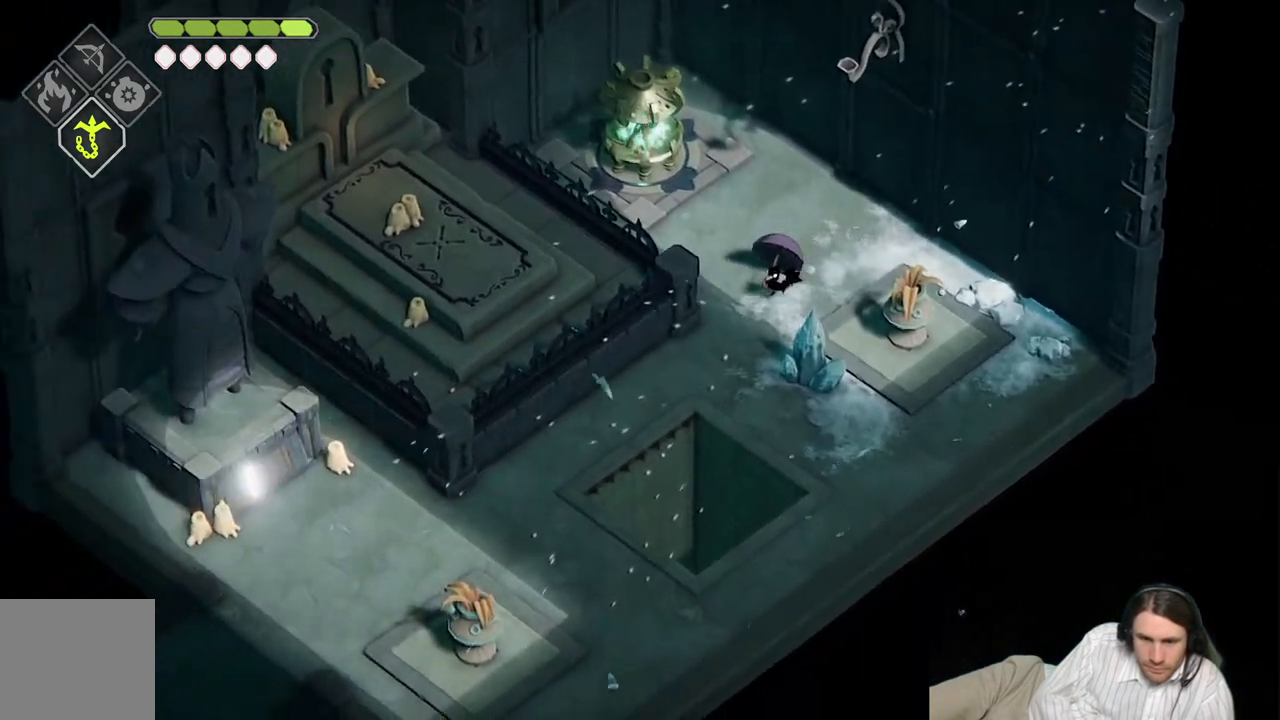
{"buttons": [], "left_stick": "down-left", "right_stick": "down-left", "events": []}
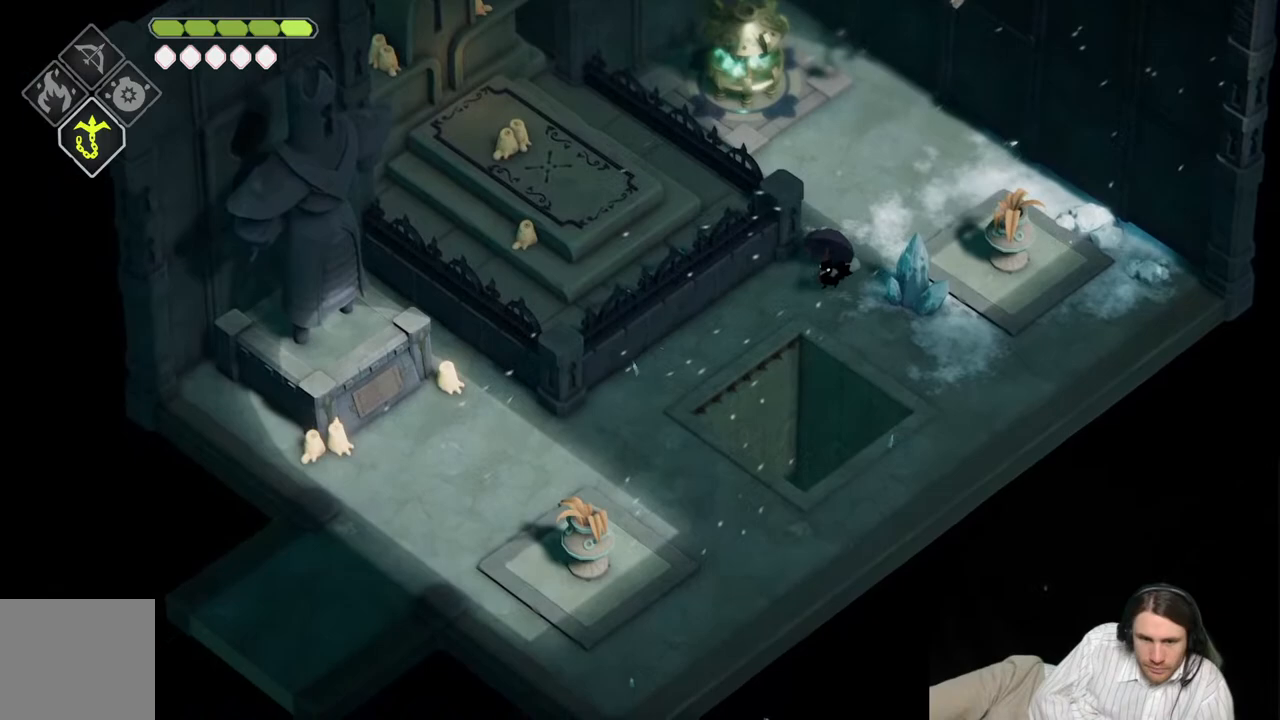
{"buttons": [], "left_stick": "down-left", "right_stick": "down-left", "events": []}
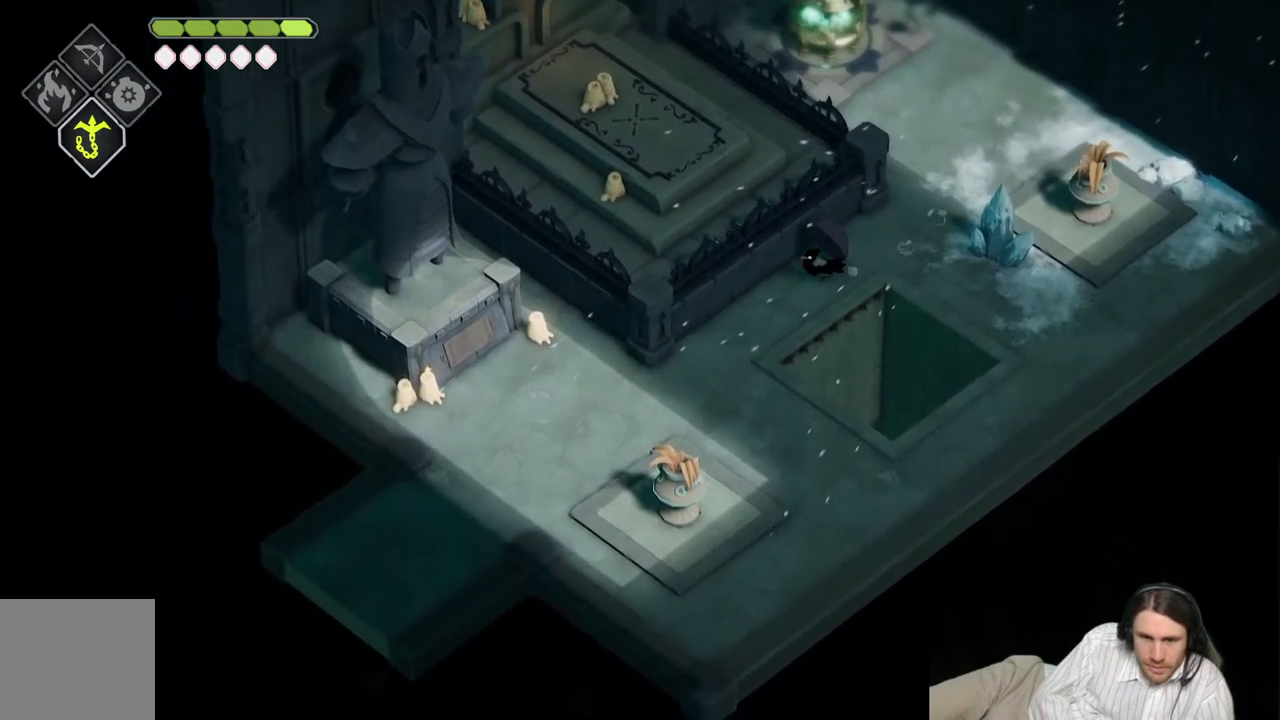
{"buttons": [], "left_stick": "down-left", "right_stick": "down-left", "events": []}
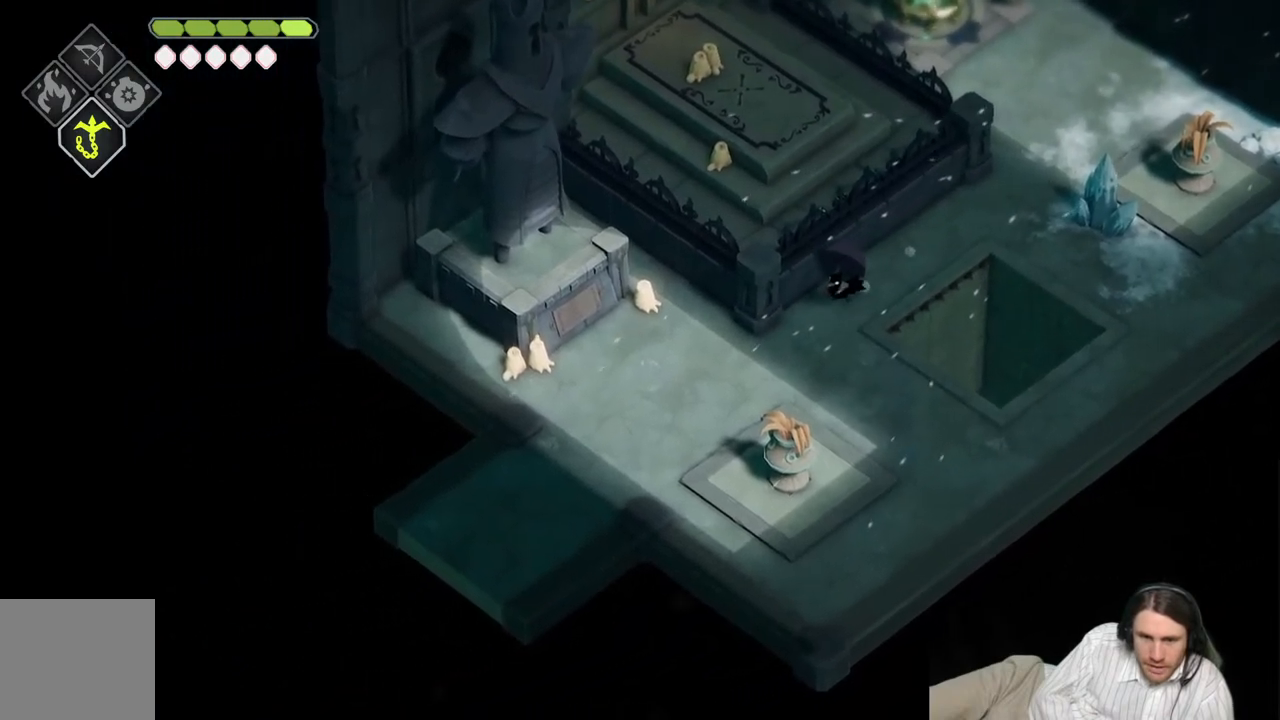
{"buttons": [], "left_stick": "up-left", "right_stick": "down-left", "events": [[450, "left_stick", "up-left"]]}
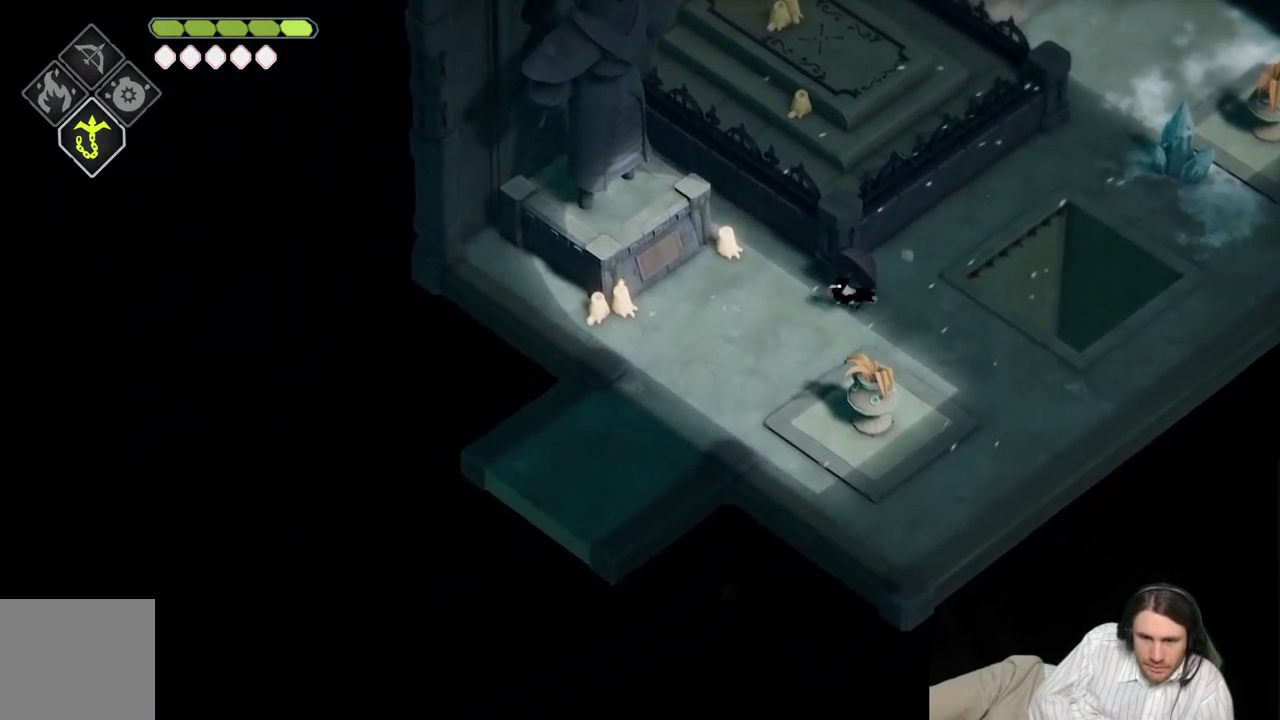
{"buttons": [], "left_stick": "up-left", "right_stick": "left", "events": [[117, "right_stick", "left"]]}
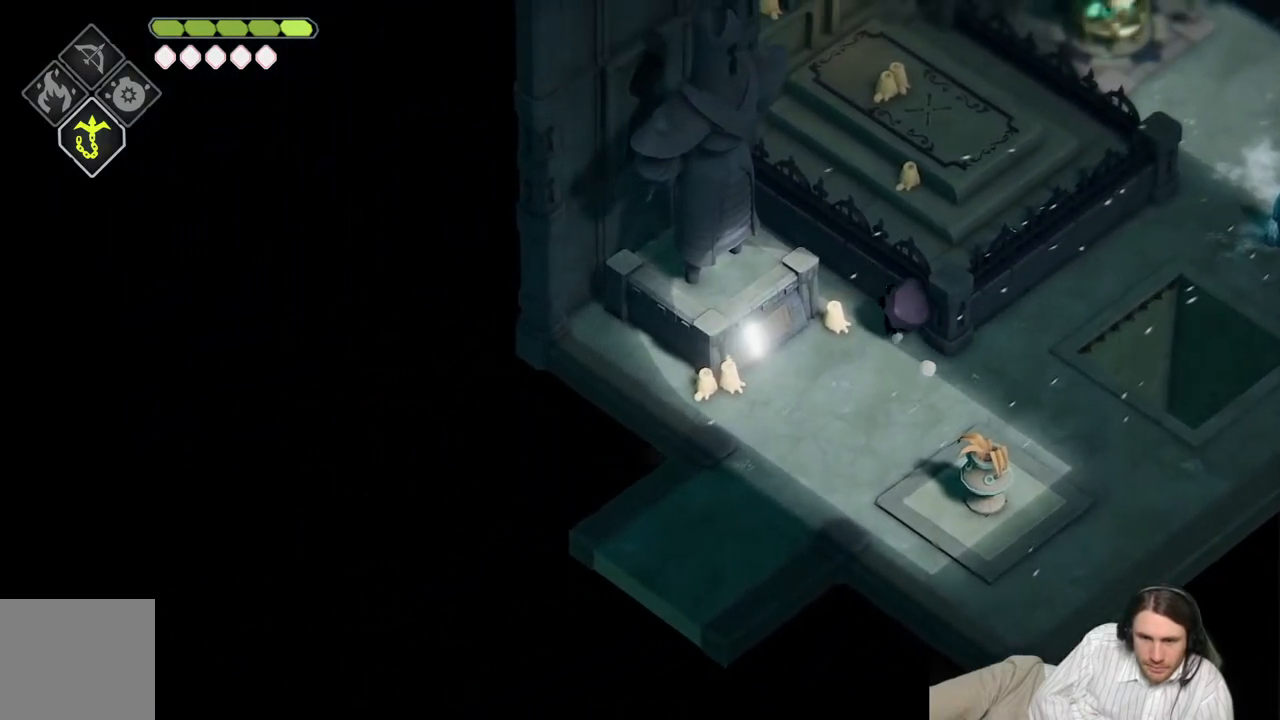
{"buttons": [], "left_stick": "up-left", "right_stick": "left", "events": []}
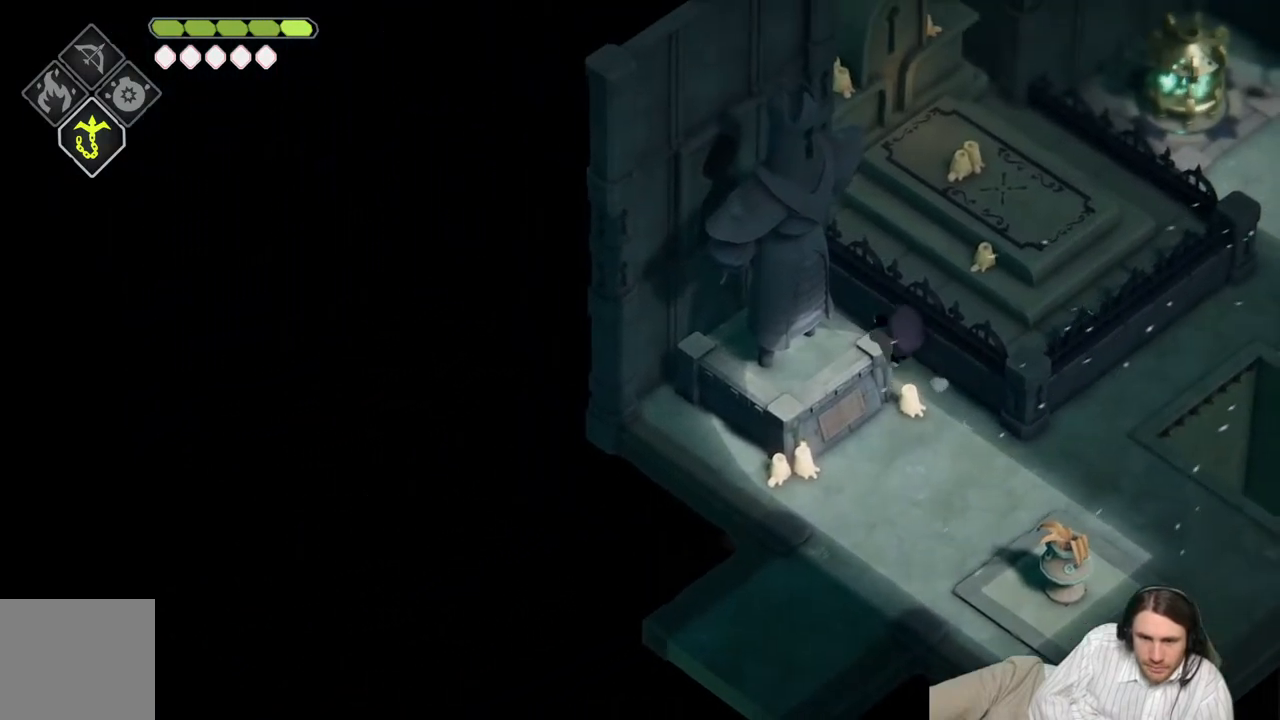
{"buttons": [], "left_stick": "up-left", "right_stick": "center", "events": [[83, "right_stick", "center"]]}
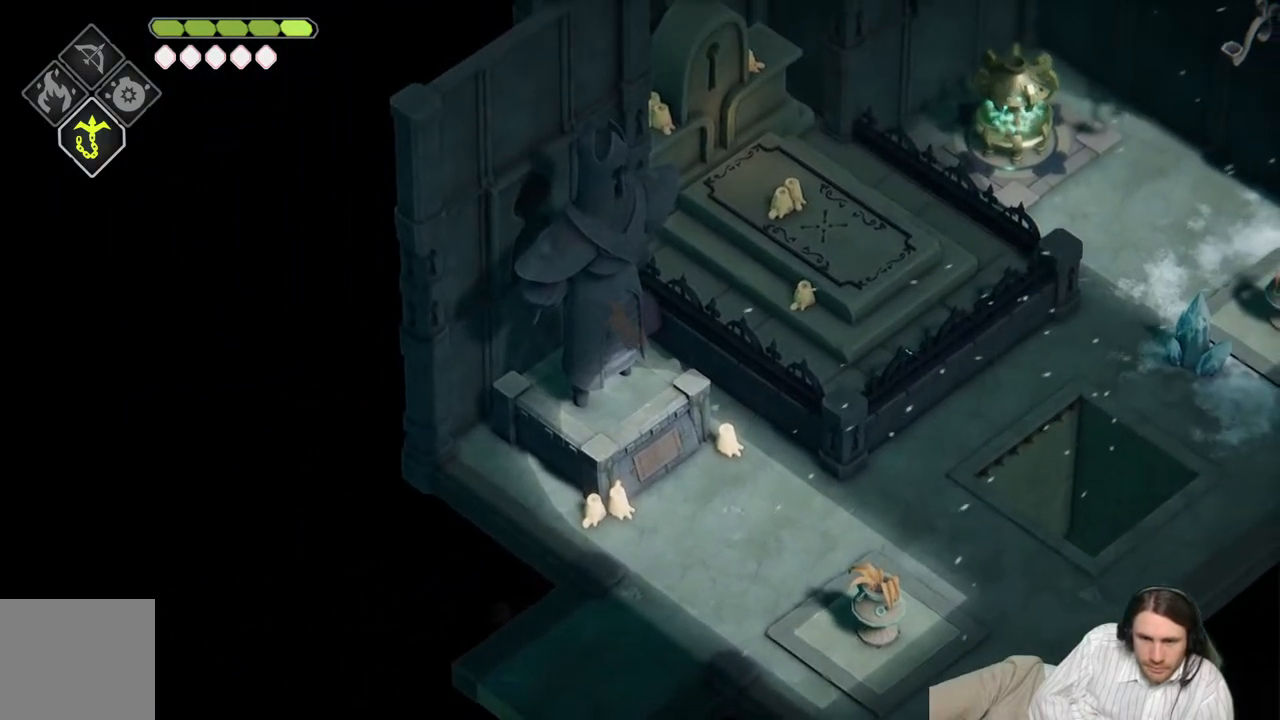
{"buttons": [], "left_stick": "down-left", "right_stick": "center", "events": [[300, "left_stick", "down-left"]]}